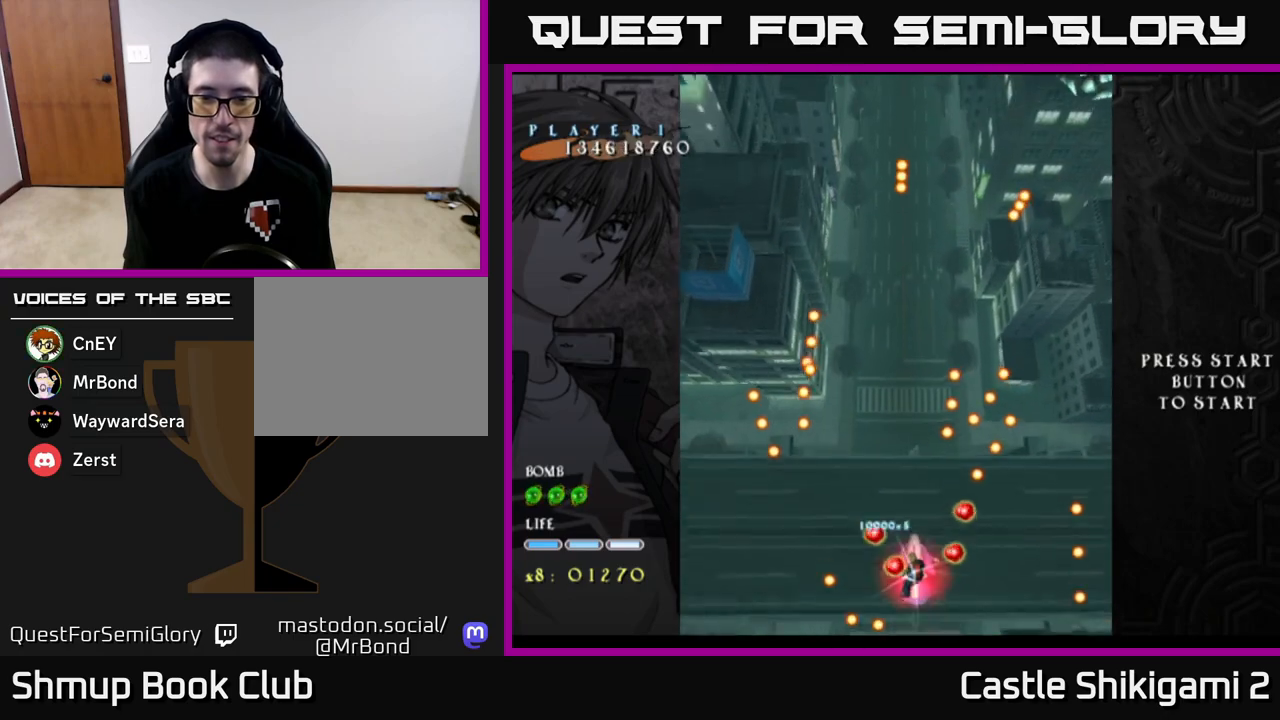
Gameplay with a controller (Xbox layout); each line is a JSON object with the inputs held at the frame after it. "events" lists button and stick changes between this image and that frame as [ms after this image, input, new state], when the widget could be followed in between. Not read: right_stick.
{"buttons": ["X"], "left_stick": "up", "events": [[200, "left_stick", "up"]]}
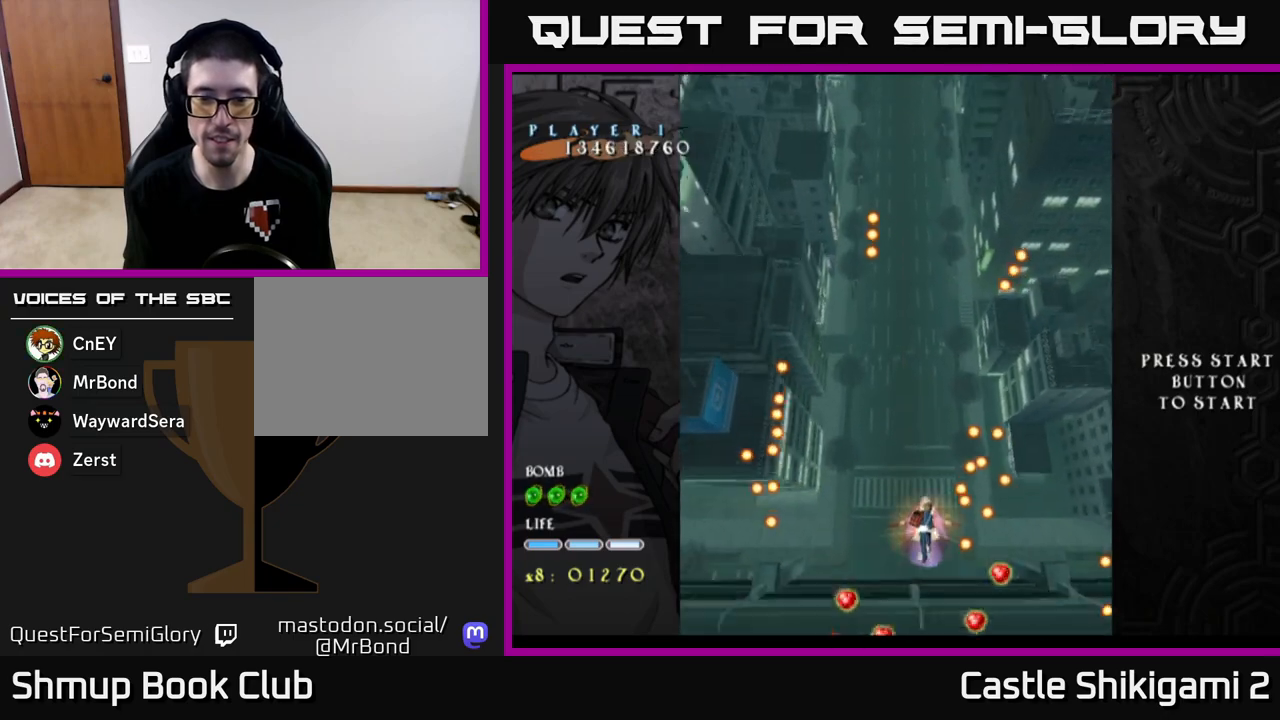
{"buttons": ["X"], "left_stick": "center", "events": [[233, "left_stick", "center"], [283, "left_stick", "down-right"], [400, "left_stick", "center"]]}
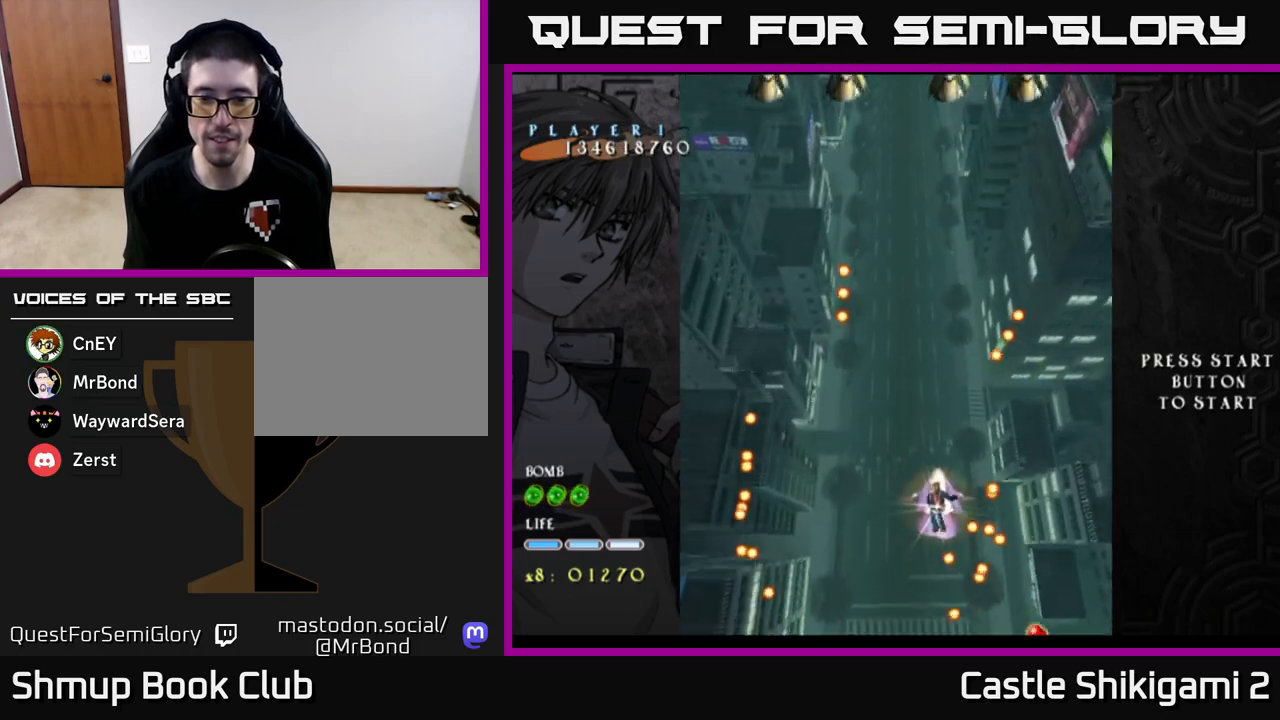
{"buttons": ["X"], "left_stick": "up", "events": [[67, "left_stick", "down-right"], [233, "left_stick", "center"], [400, "left_stick", "up"]]}
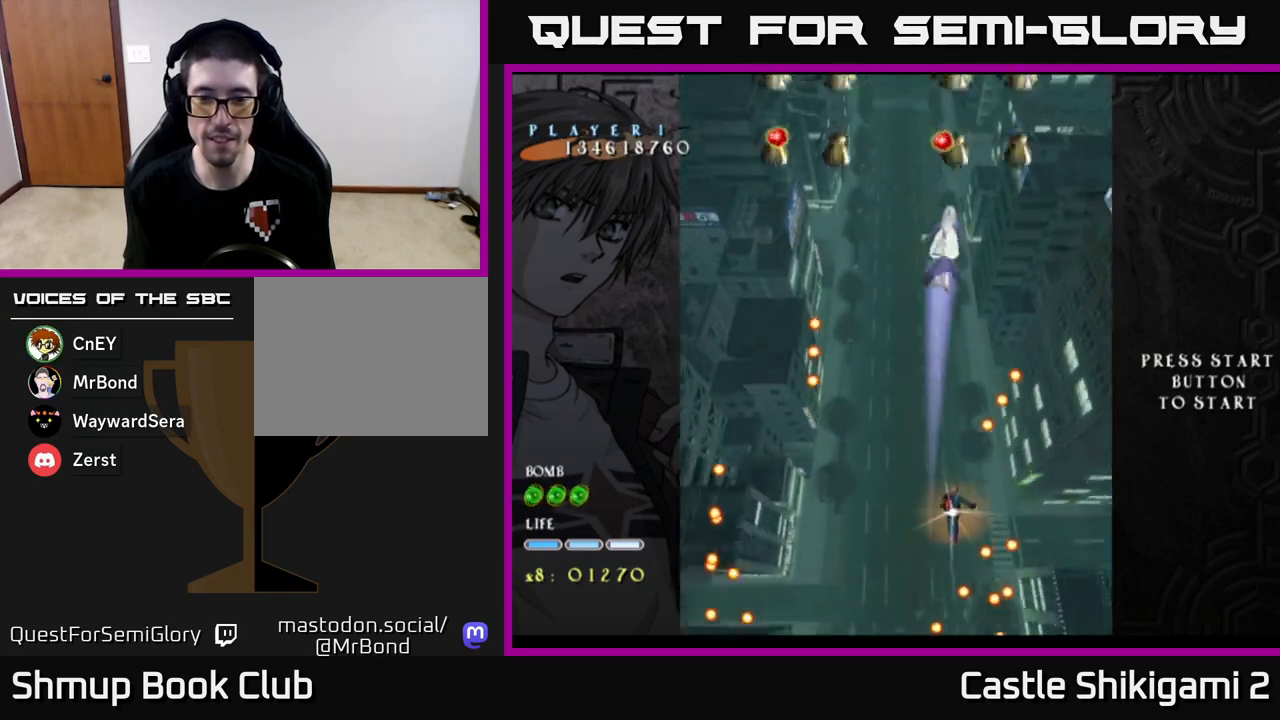
{"buttons": ["X"], "left_stick": "down-right", "events": [[400, "left_stick", "down-right"]]}
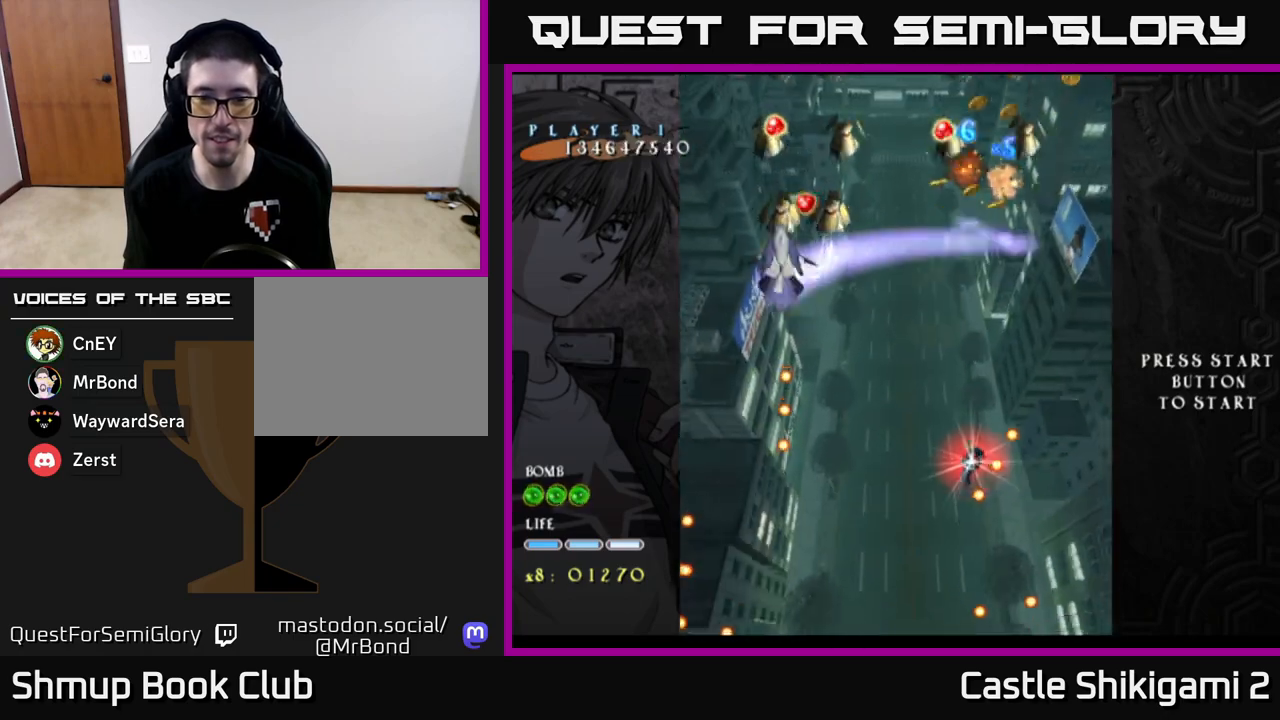
{"buttons": ["X"], "left_stick": "down", "events": [[83, "left_stick", "center"], [200, "left_stick", "down"]]}
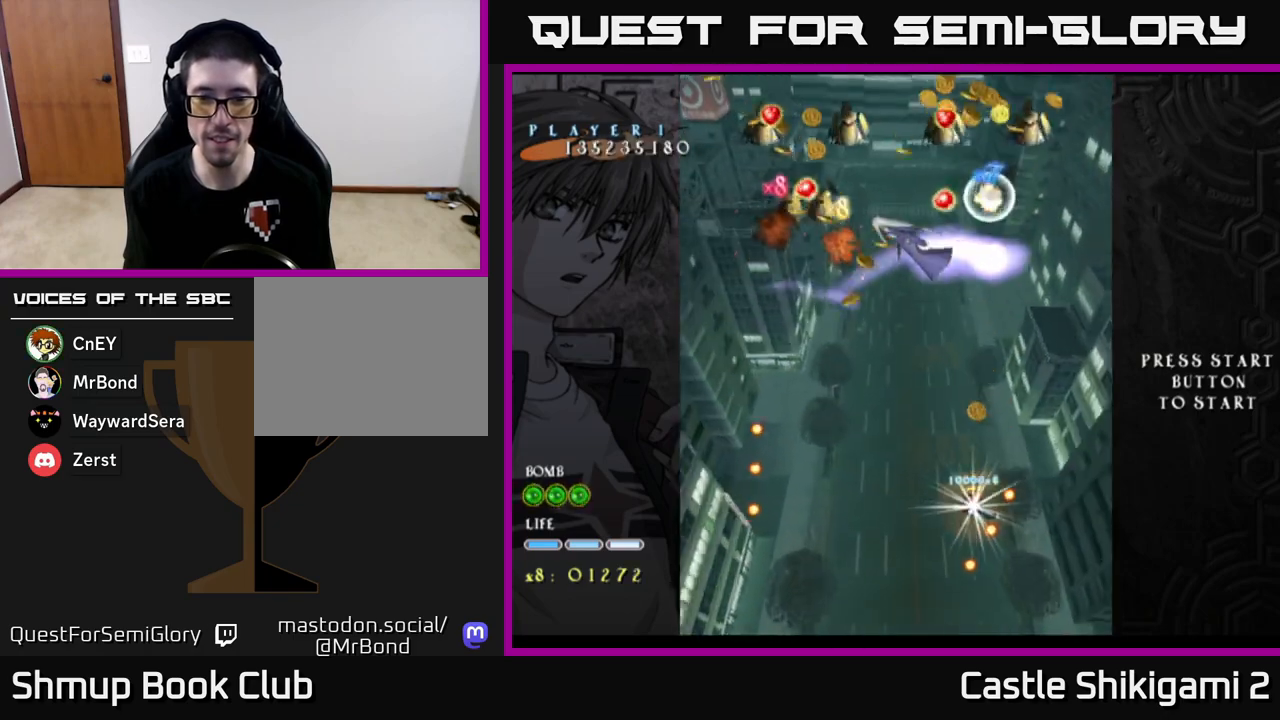
{"buttons": ["X"], "left_stick": "down", "events": []}
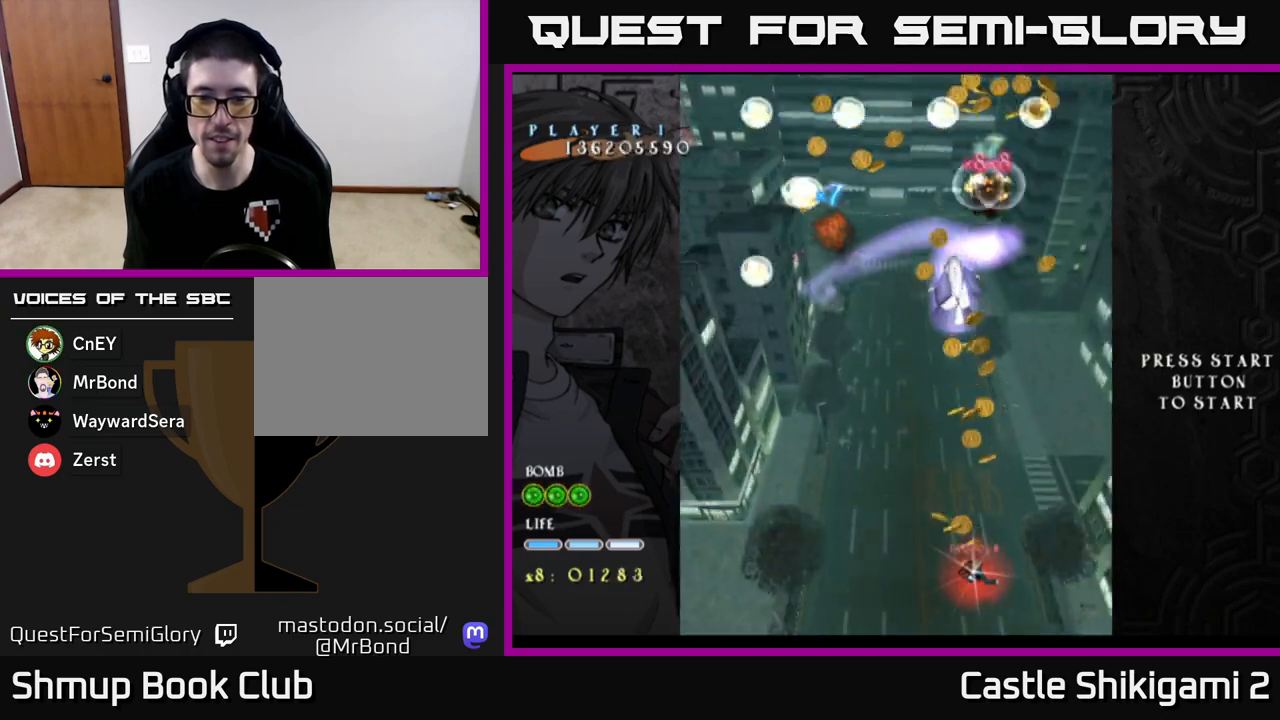
{"buttons": ["X"], "left_stick": "up", "events": [[467, "left_stick", "up"]]}
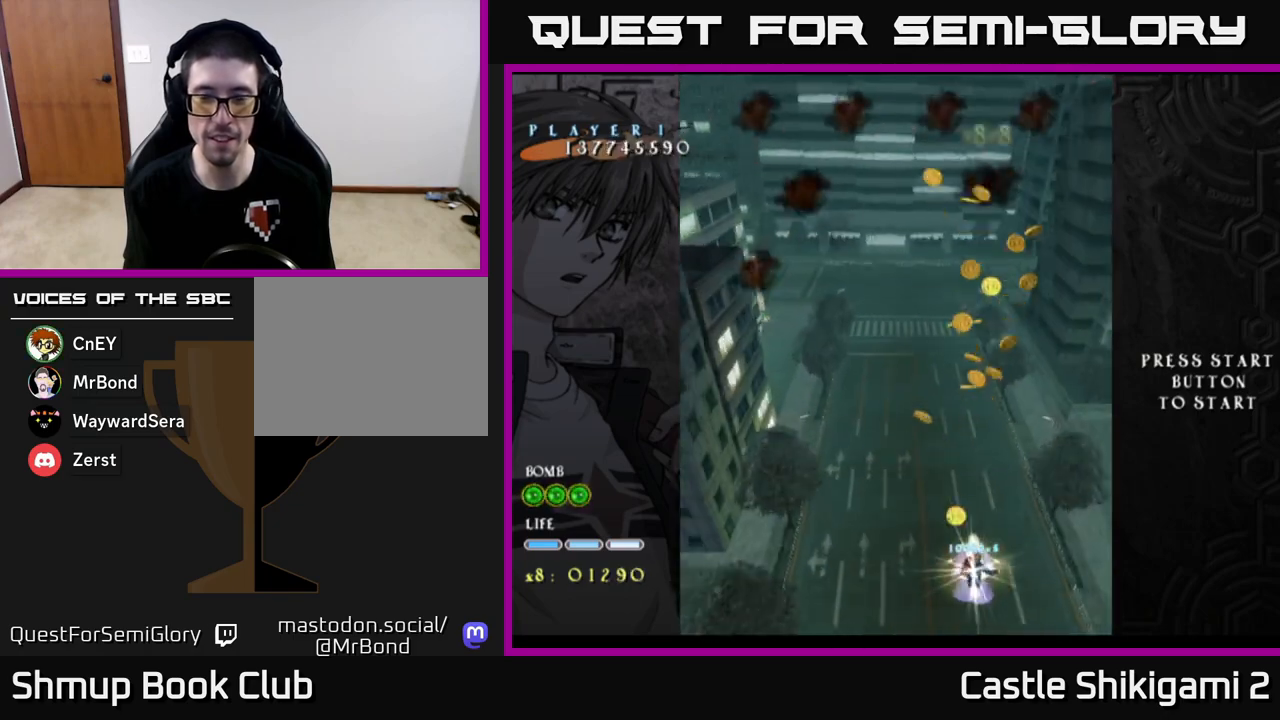
{"buttons": ["X"], "left_stick": "up", "events": []}
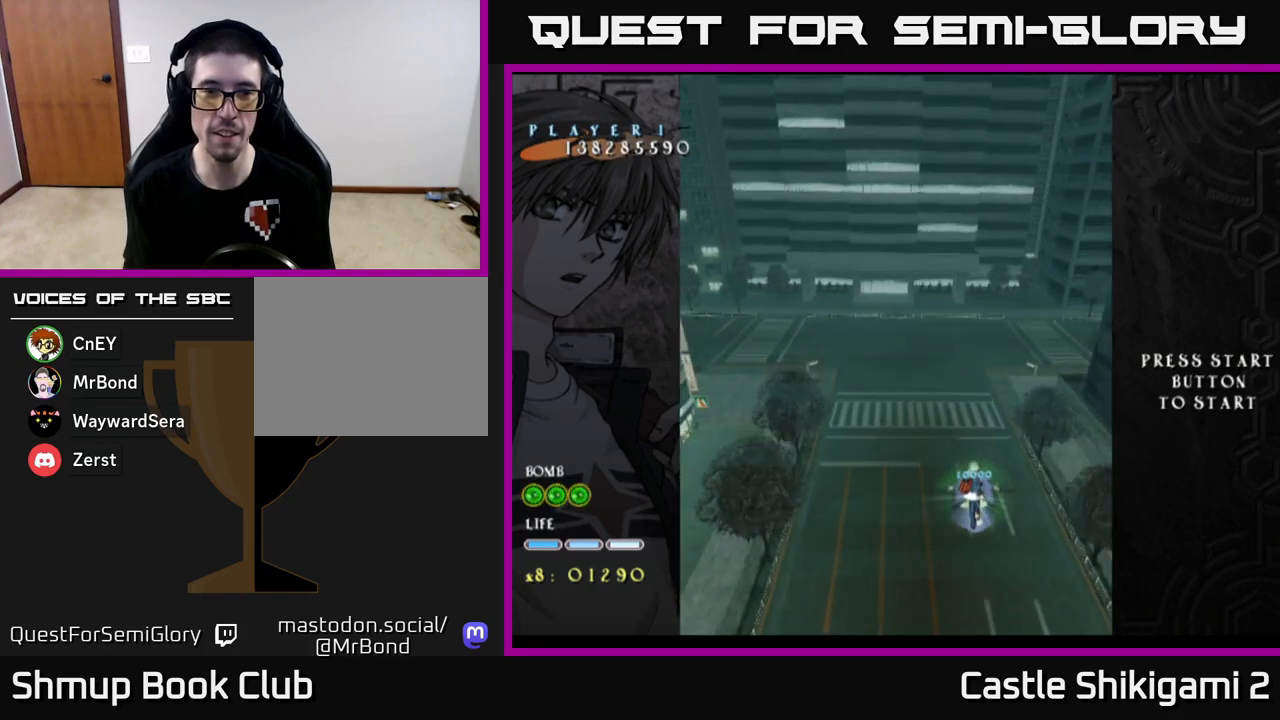
{"buttons": ["X"], "left_stick": "center", "events": [[17, "left_stick", "up-left"], [500, "left_stick", "center"]]}
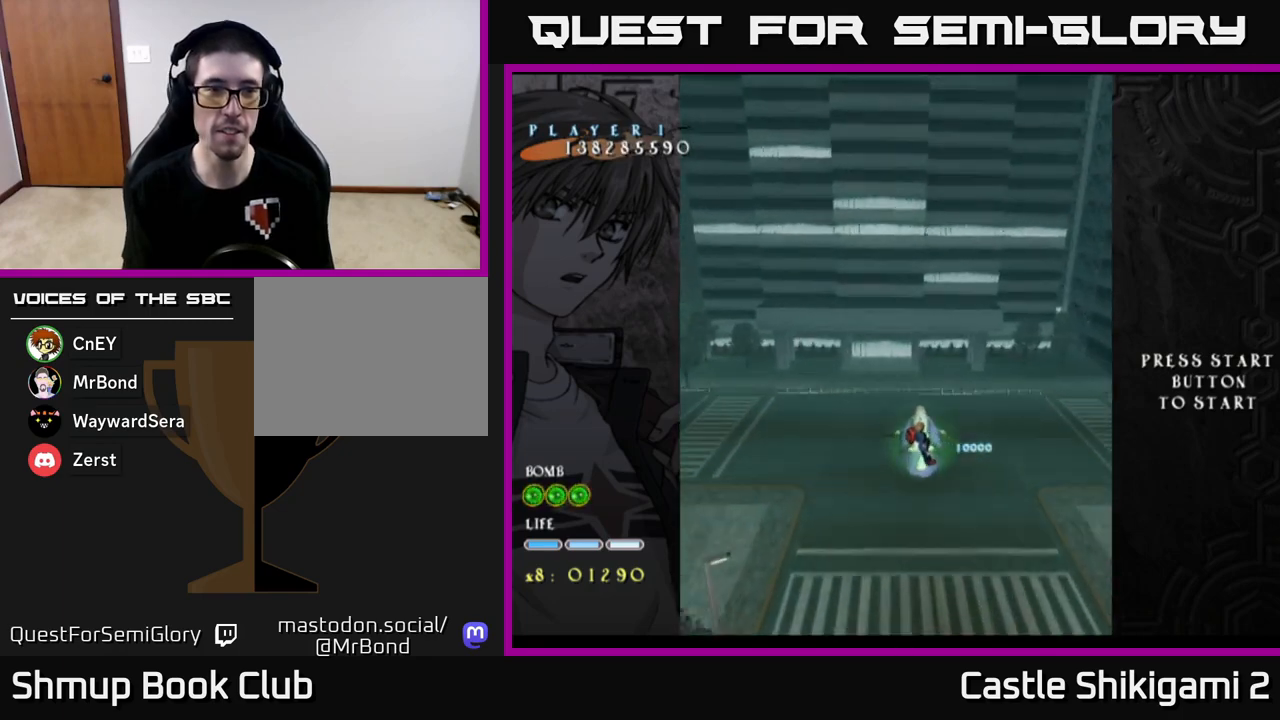
{"buttons": ["X"], "left_stick": "center", "events": []}
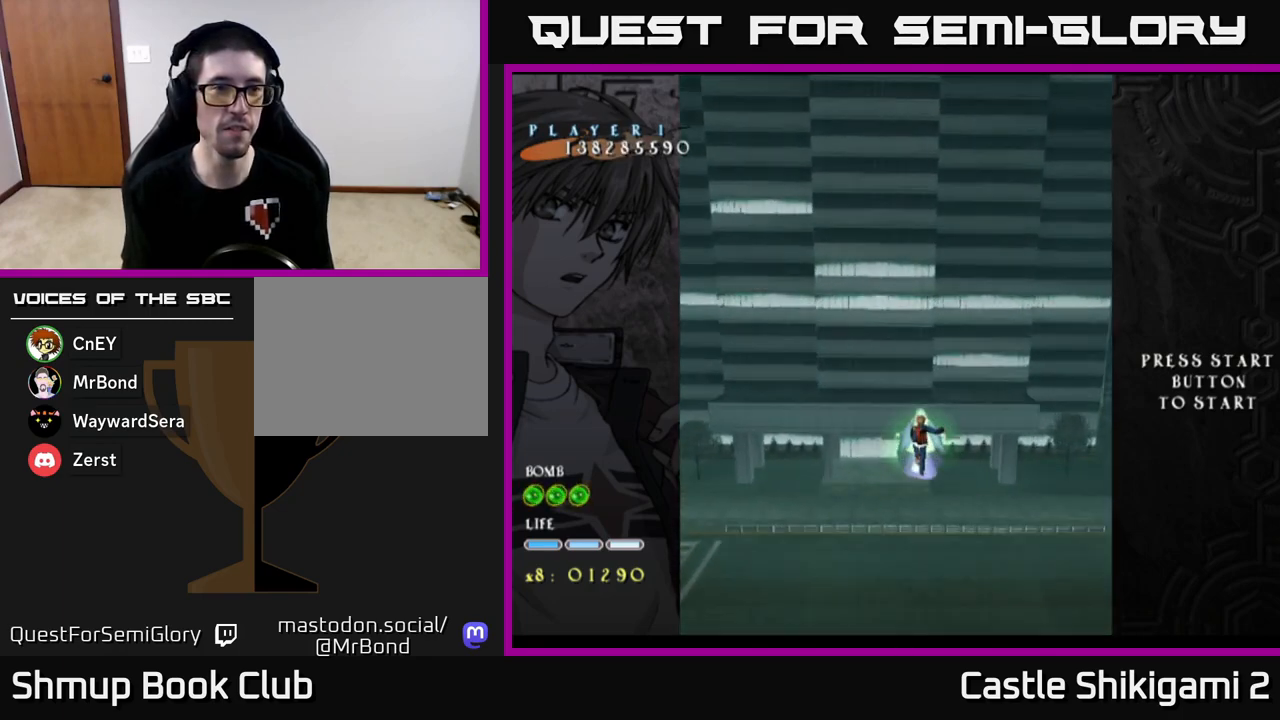
{"buttons": ["X"], "left_stick": "center", "events": []}
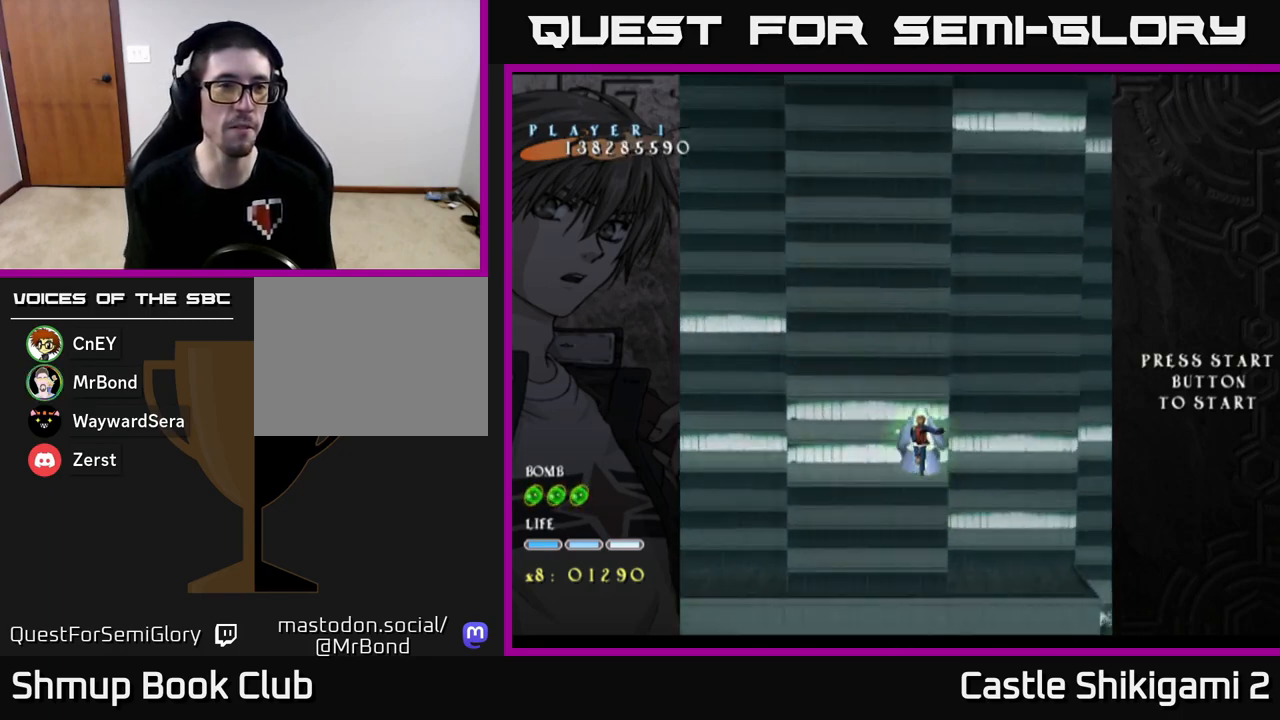
{"buttons": ["X"], "left_stick": "center", "events": [[200, "left_stick", "up"], [417, "left_stick", "center"]]}
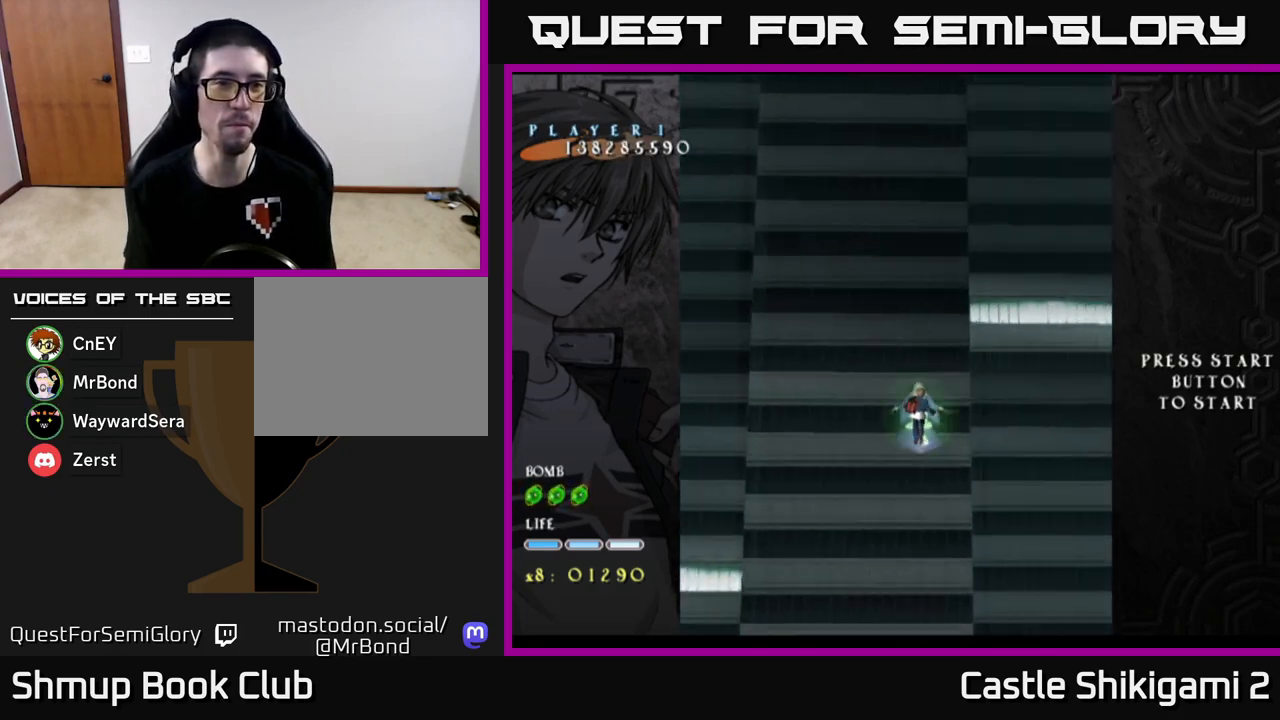
{"buttons": ["X"], "left_stick": "center", "events": []}
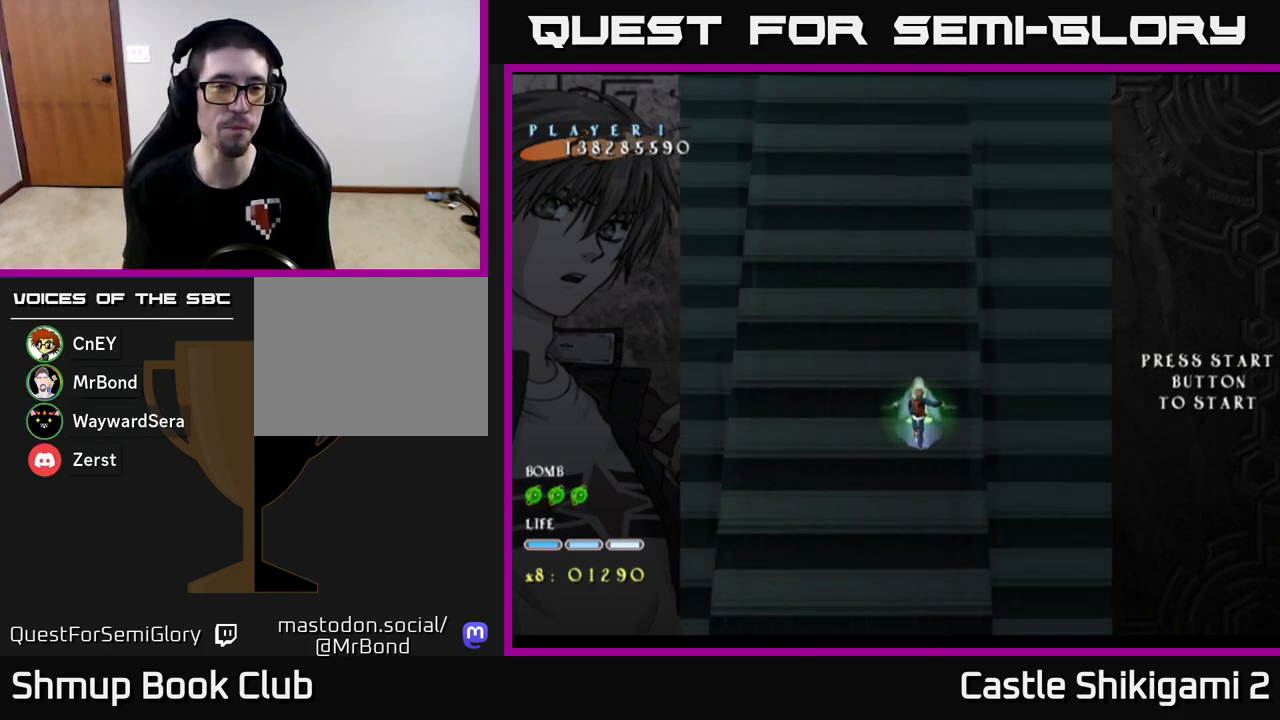
{"buttons": ["X"], "left_stick": "center", "events": [[150, "left_stick", "up"], [350, "left_stick", "center"]]}
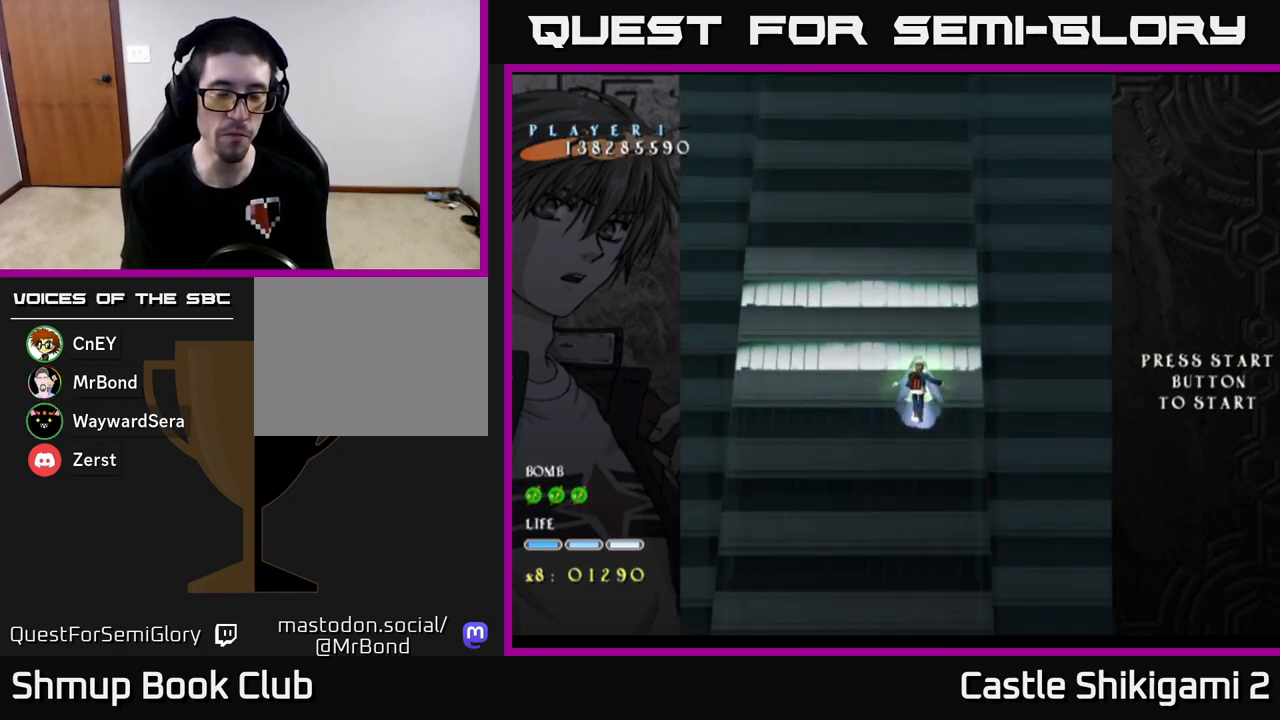
{"buttons": ["X"], "left_stick": "center", "events": [[133, "left_stick", "down"], [317, "left_stick", "center"]]}
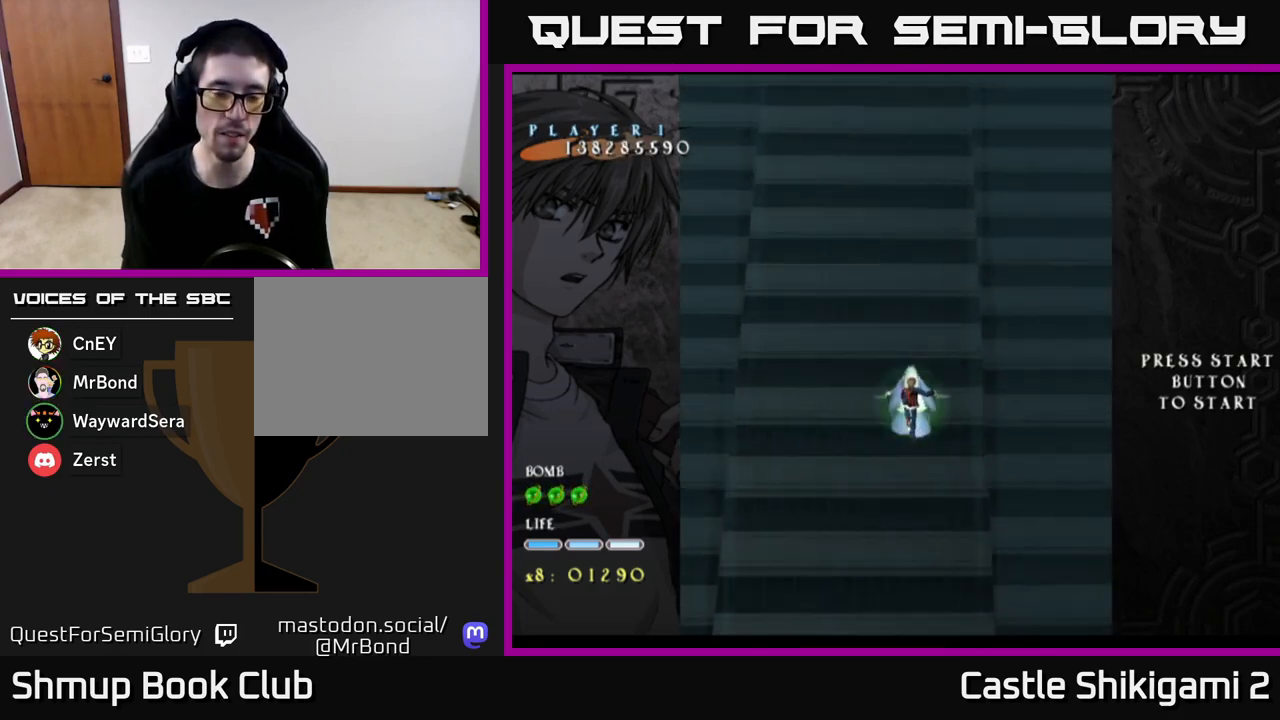
{"buttons": ["X"], "left_stick": "center", "events": [[83, "left_stick", "left"], [250, "left_stick", "center"]]}
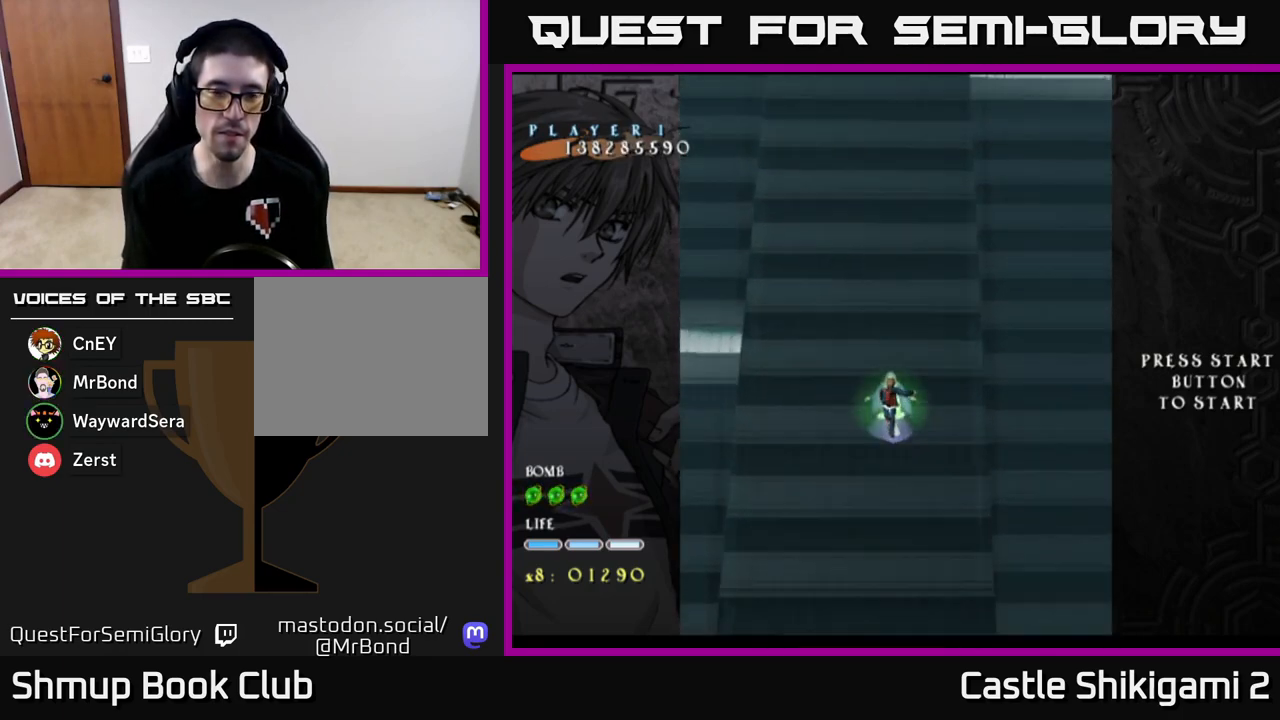
{"buttons": ["X"], "left_stick": "center", "events": []}
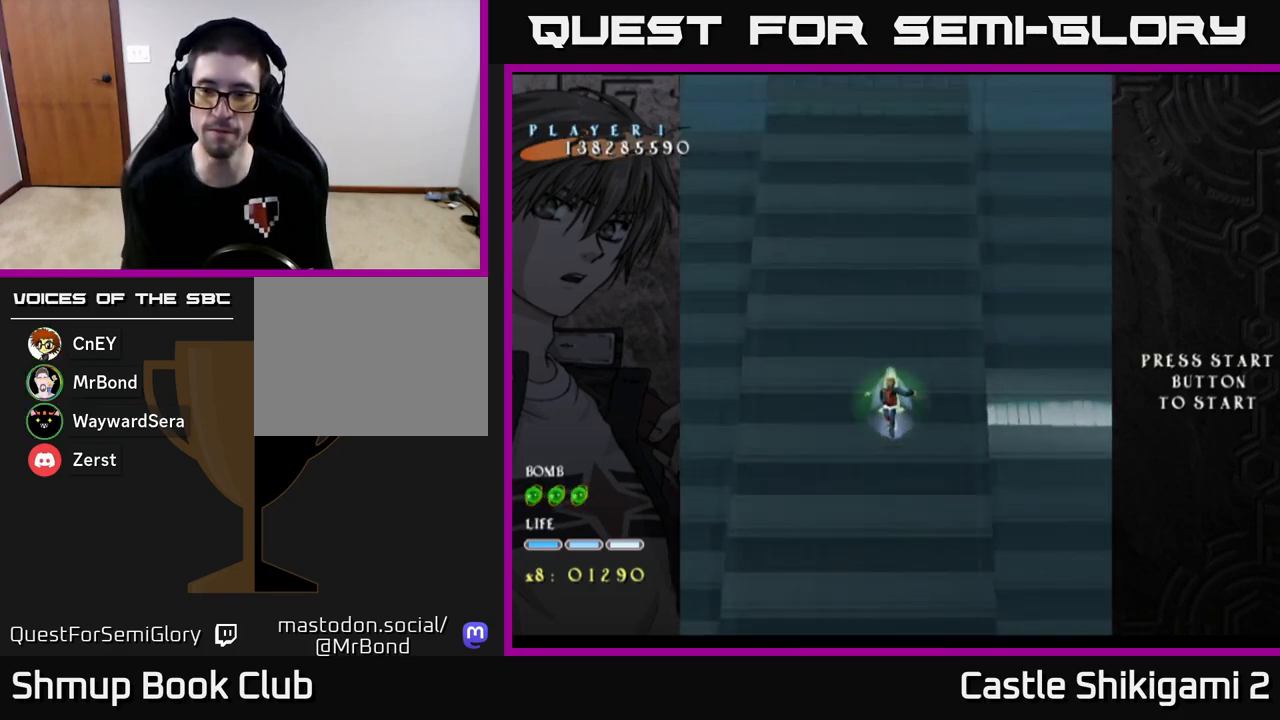
{"buttons": ["X"], "left_stick": "center", "events": []}
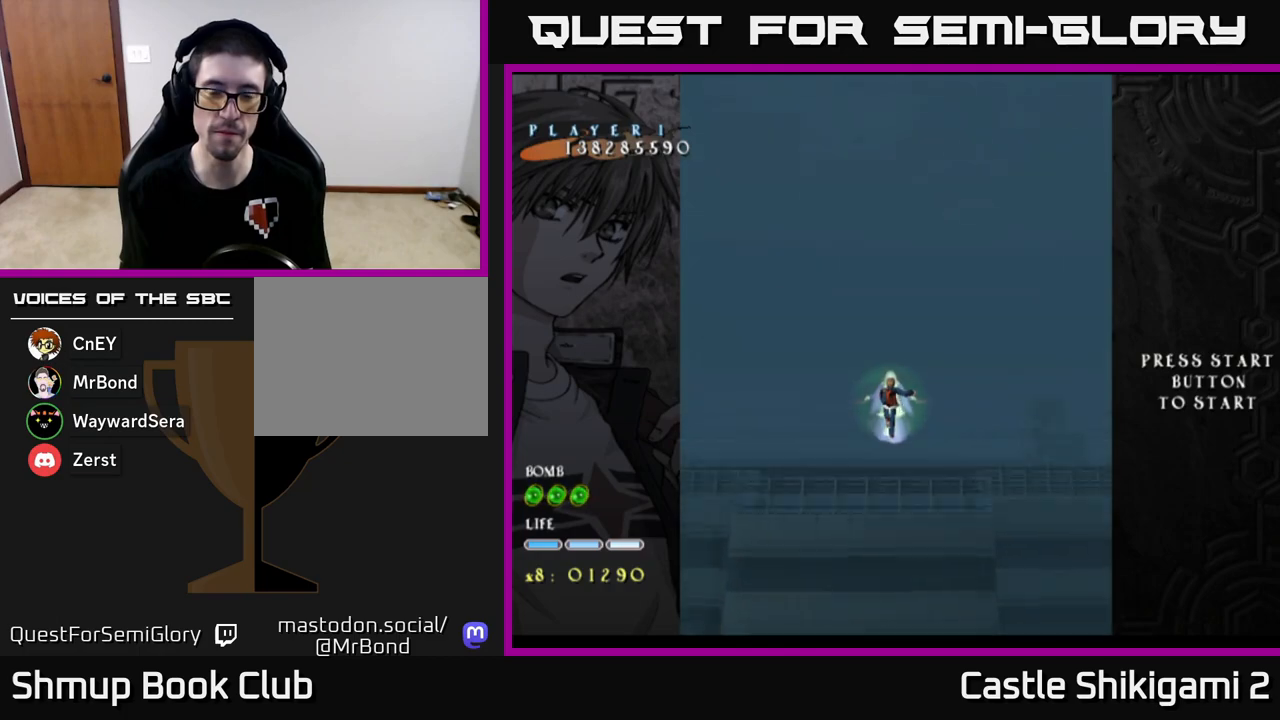
{"buttons": ["X"], "left_stick": "up-right", "events": [[367, "left_stick", "right"], [417, "left_stick", "up-right"]]}
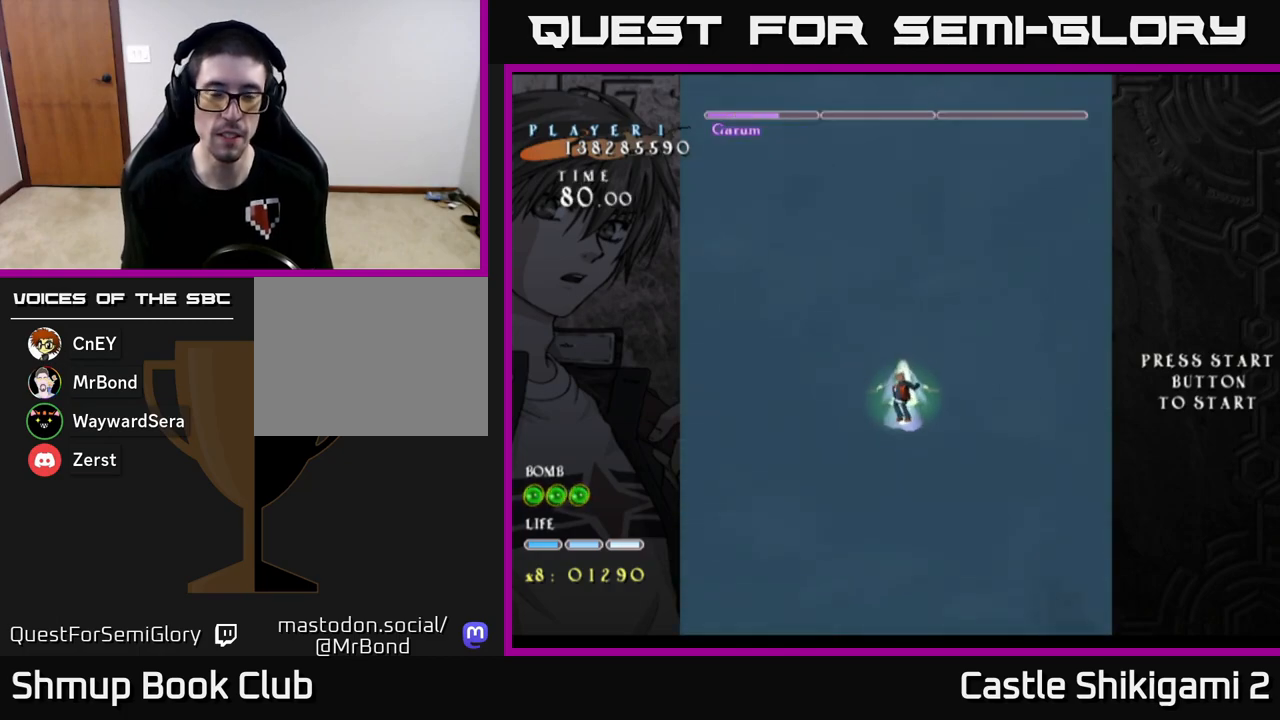
{"buttons": ["X"], "left_stick": "up", "events": [[183, "left_stick", "center"], [467, "left_stick", "up"]]}
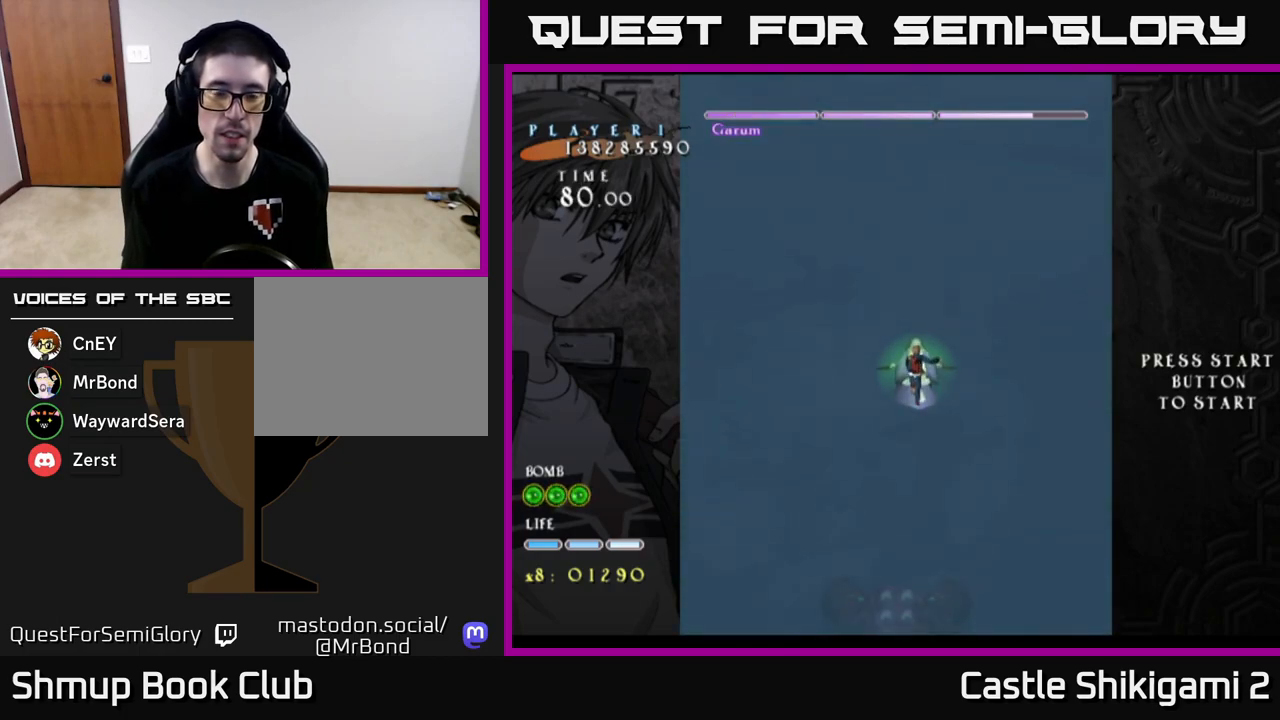
{"buttons": ["X"], "left_stick": "down", "events": [[233, "left_stick", "left"], [317, "left_stick", "down"]]}
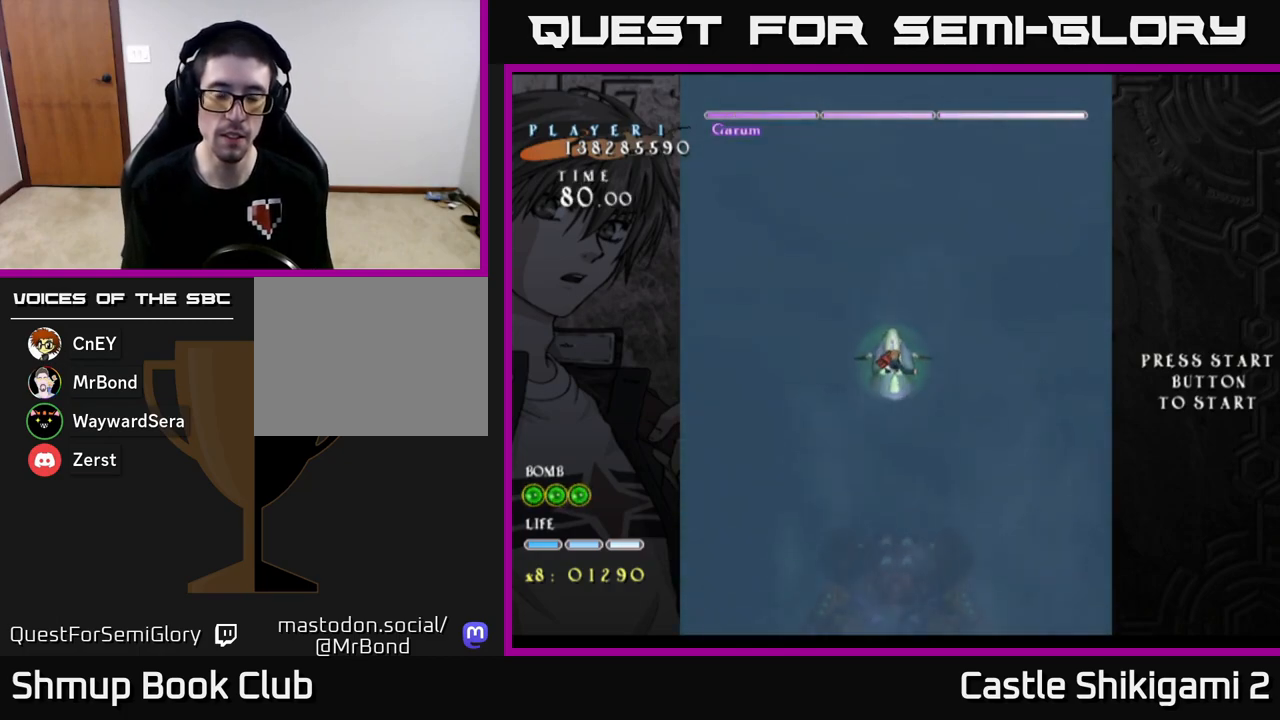
{"buttons": ["X"], "left_stick": "down", "events": []}
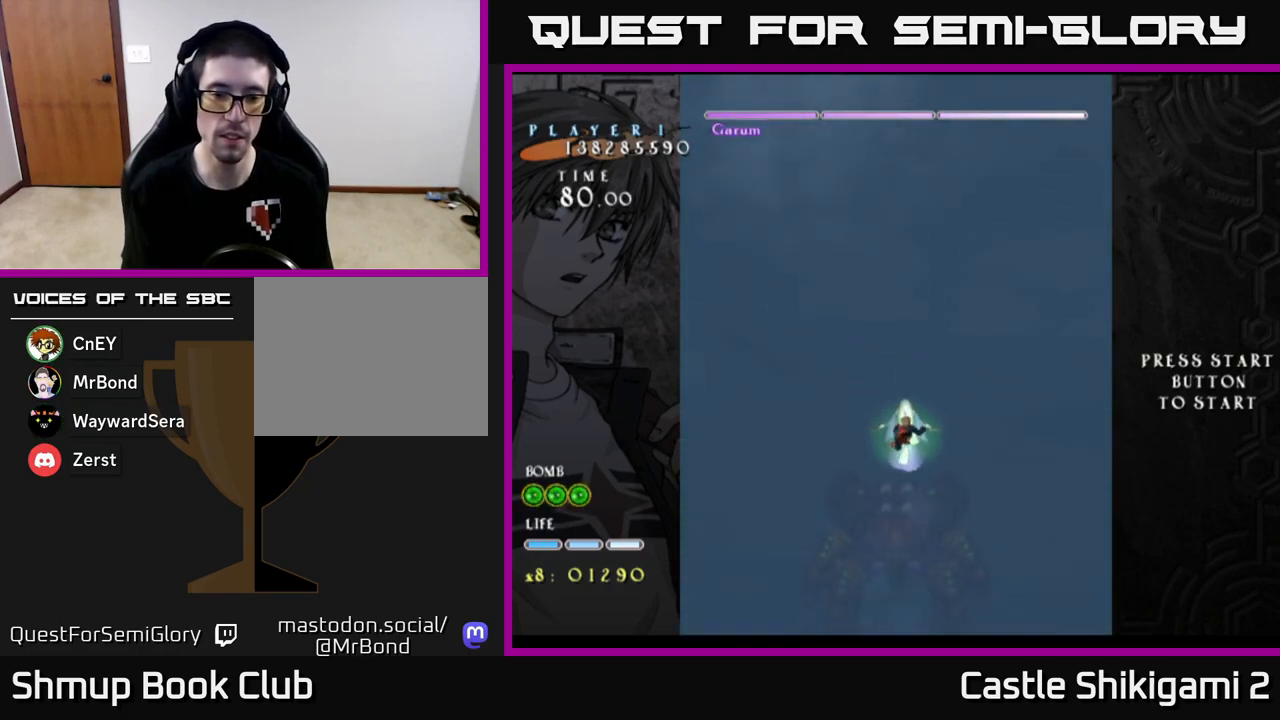
{"buttons": ["X"], "left_stick": "up", "events": [[500, "left_stick", "up"]]}
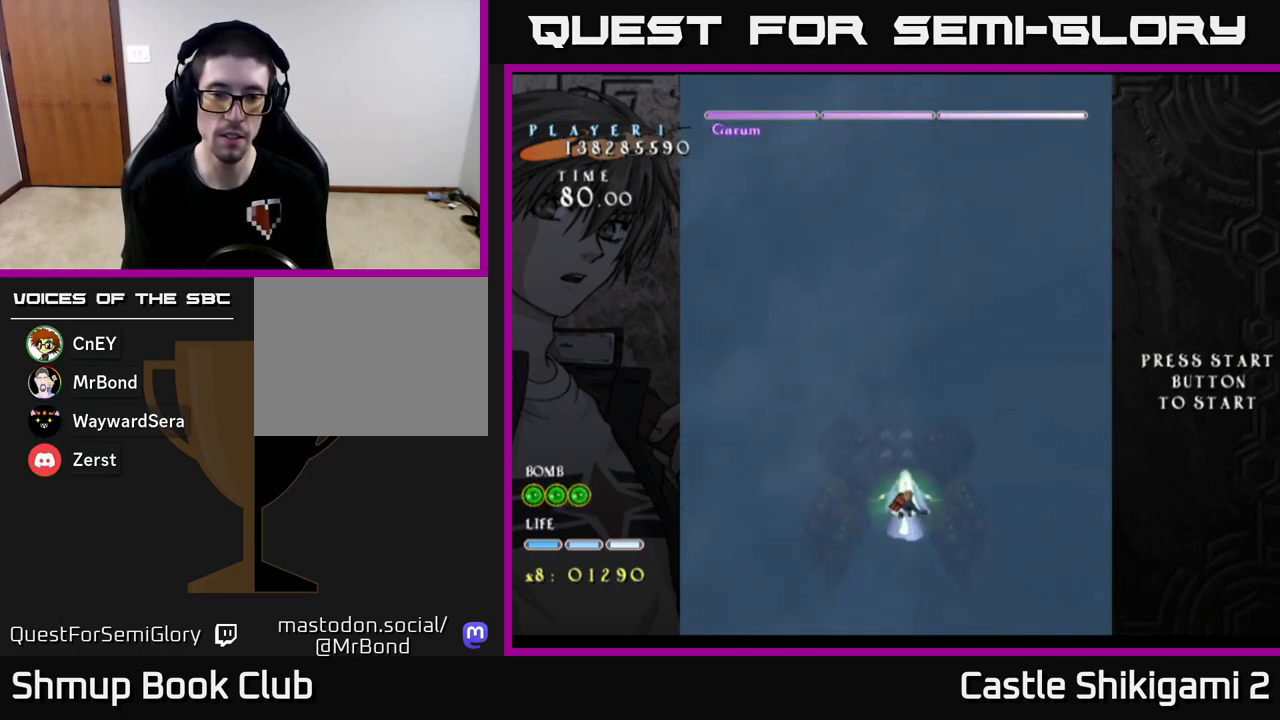
{"buttons": ["X"], "left_stick": "center", "events": [[483, "left_stick", "center"]]}
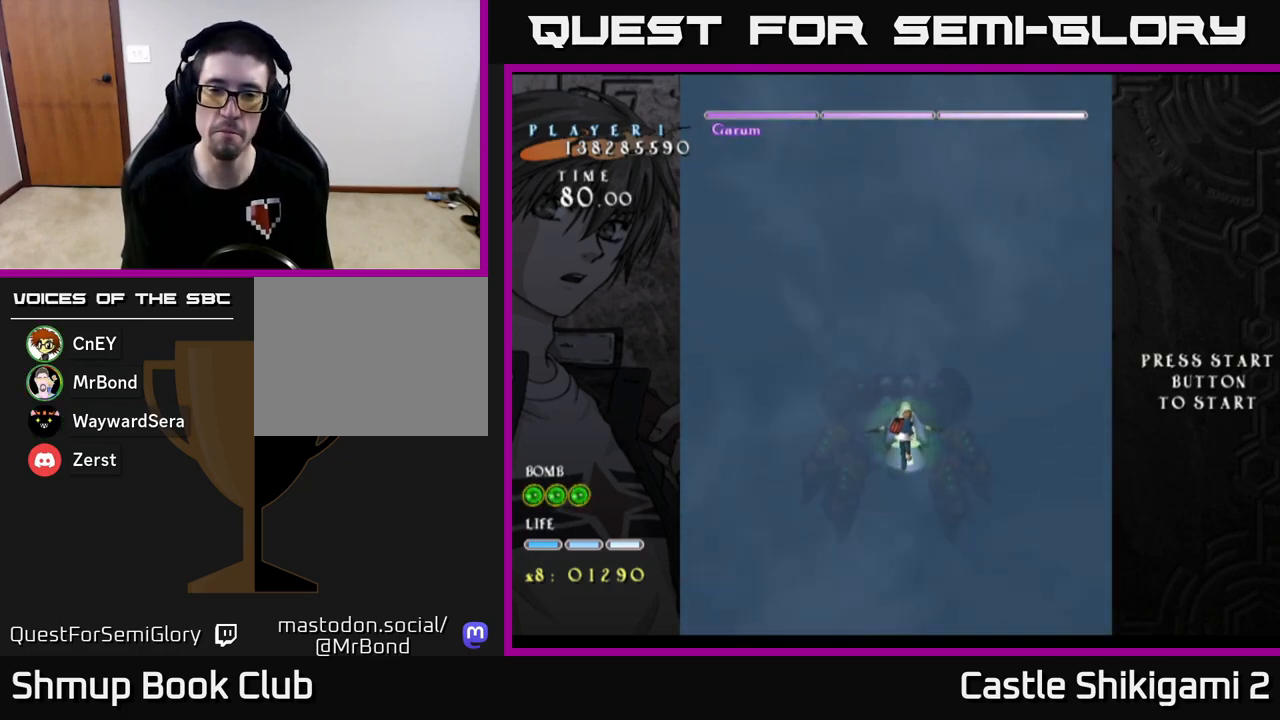
{"buttons": ["X"], "left_stick": "center", "events": []}
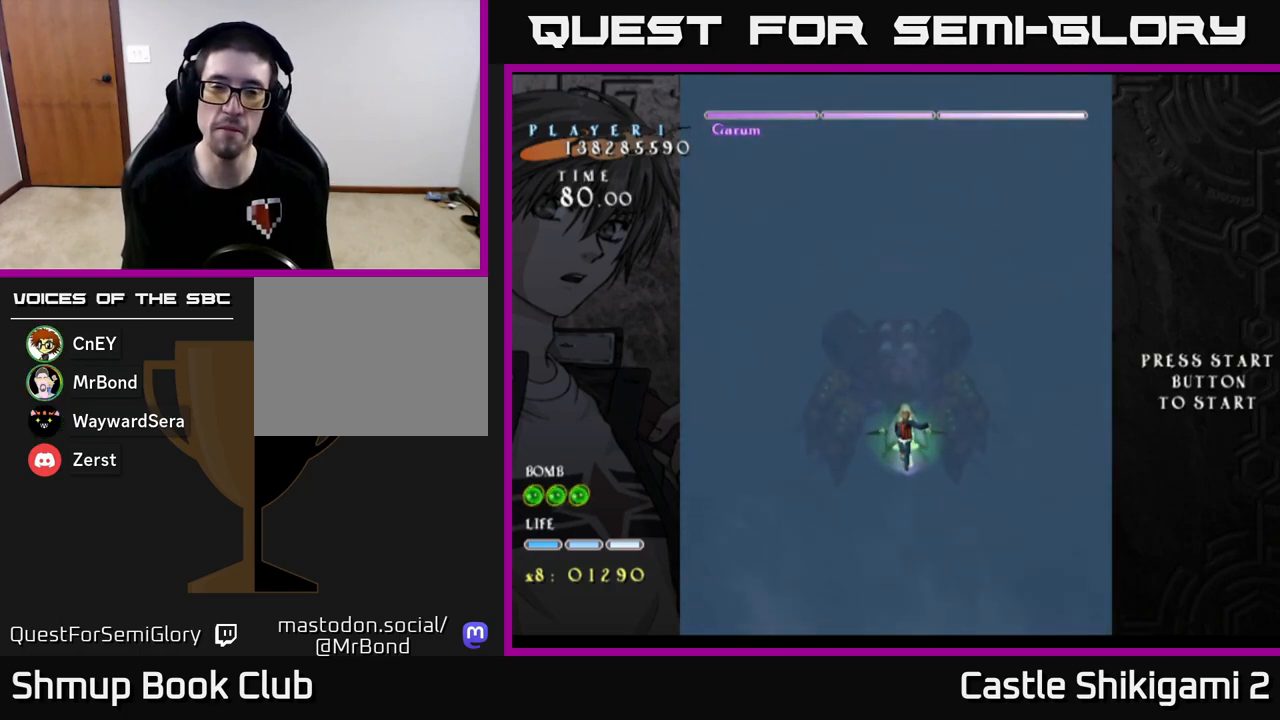
{"buttons": ["X"], "left_stick": "center", "events": [[17, "left_stick", "up-left"], [233, "left_stick", "center"]]}
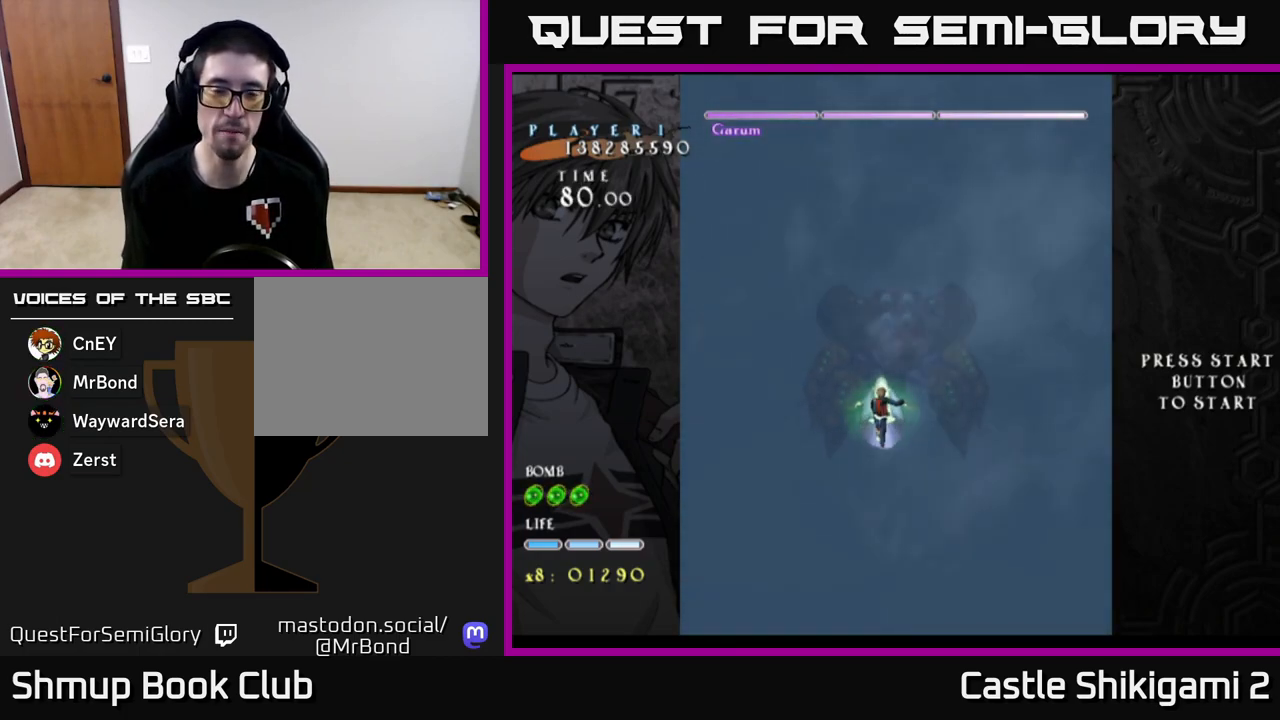
{"buttons": ["X"], "left_stick": "up", "events": [[100, "left_stick", "right"], [200, "left_stick", "down"], [383, "left_stick", "center"], [450, "left_stick", "up"]]}
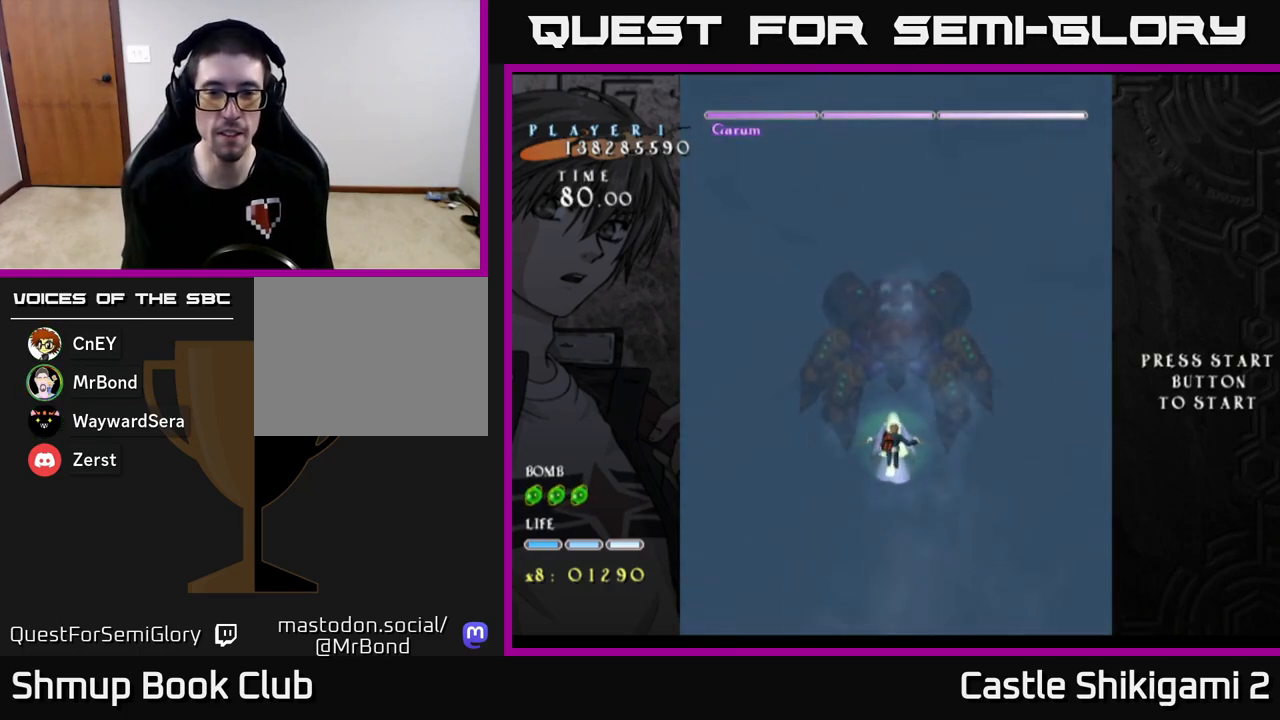
{"buttons": ["X"], "left_stick": "center", "events": [[450, "left_stick", "center"]]}
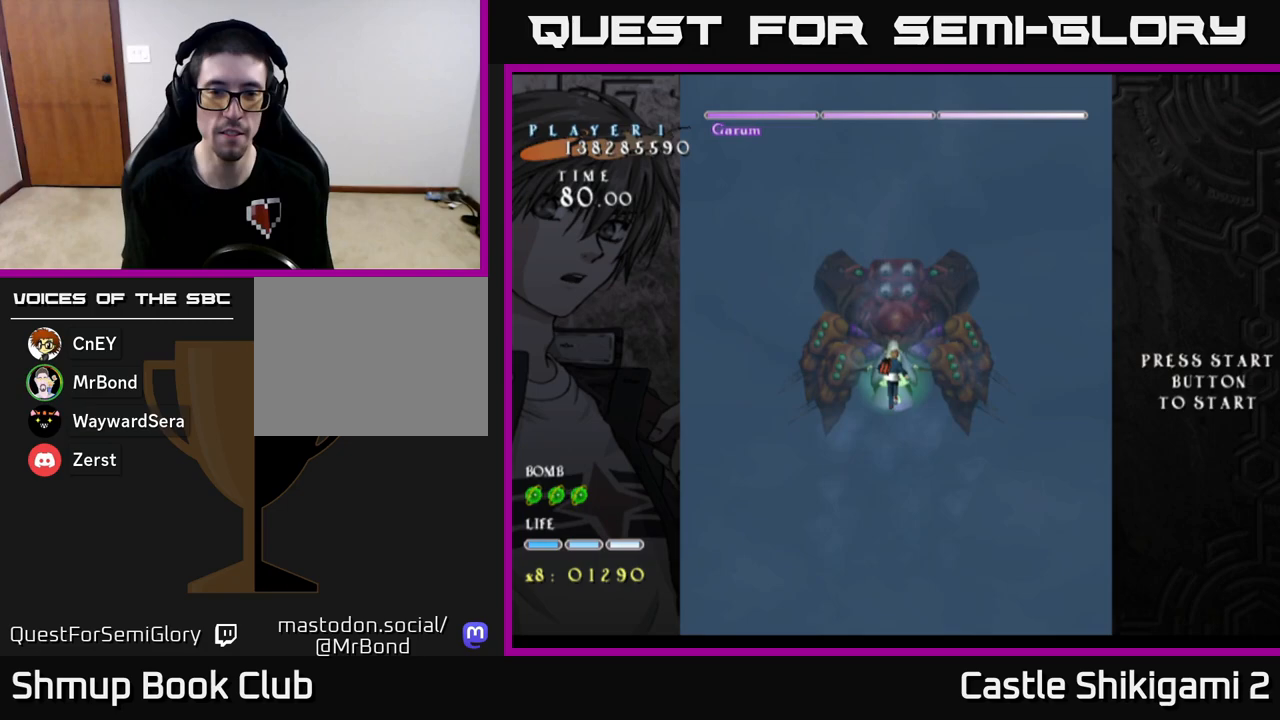
{"buttons": ["X"], "left_stick": "up", "events": [[17, "left_stick", "down"], [267, "left_stick", "right"], [317, "left_stick", "up"]]}
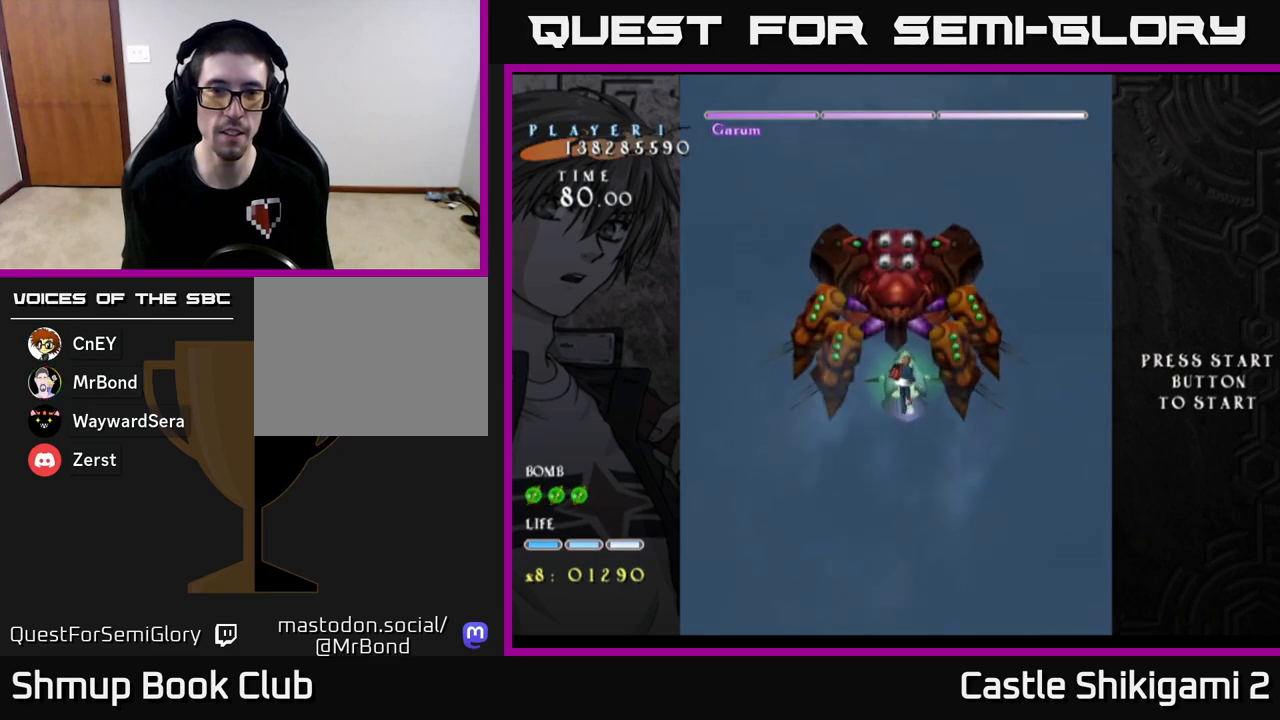
{"buttons": ["X"], "left_stick": "center", "events": [[17, "left_stick", "center"], [283, "left_stick", "up"], [417, "left_stick", "center"]]}